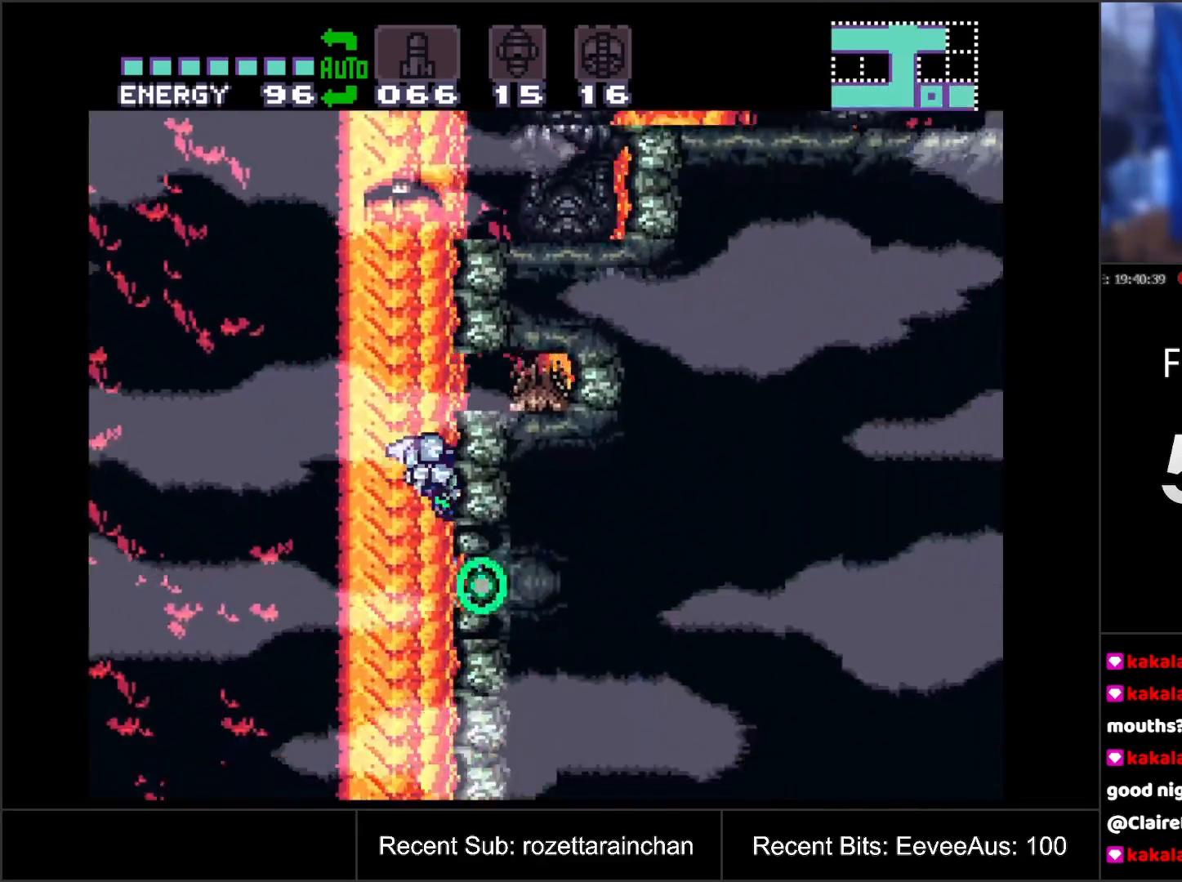
Gameplay with a controller (Nintendo layout); each line is a JSON object with the inputs held at the frame after it. "events" lists button and stick changes between this image and that frame as [ms after this image, input, new state], when the widget could be followed in between. Not read: L3 R3.
{"buttons": [], "events": [[233, "DPAD_RIGHT", "up"], [417, "DPAD_LEFT", "down"], [450, "DPAD_LEFT", "up"]]}
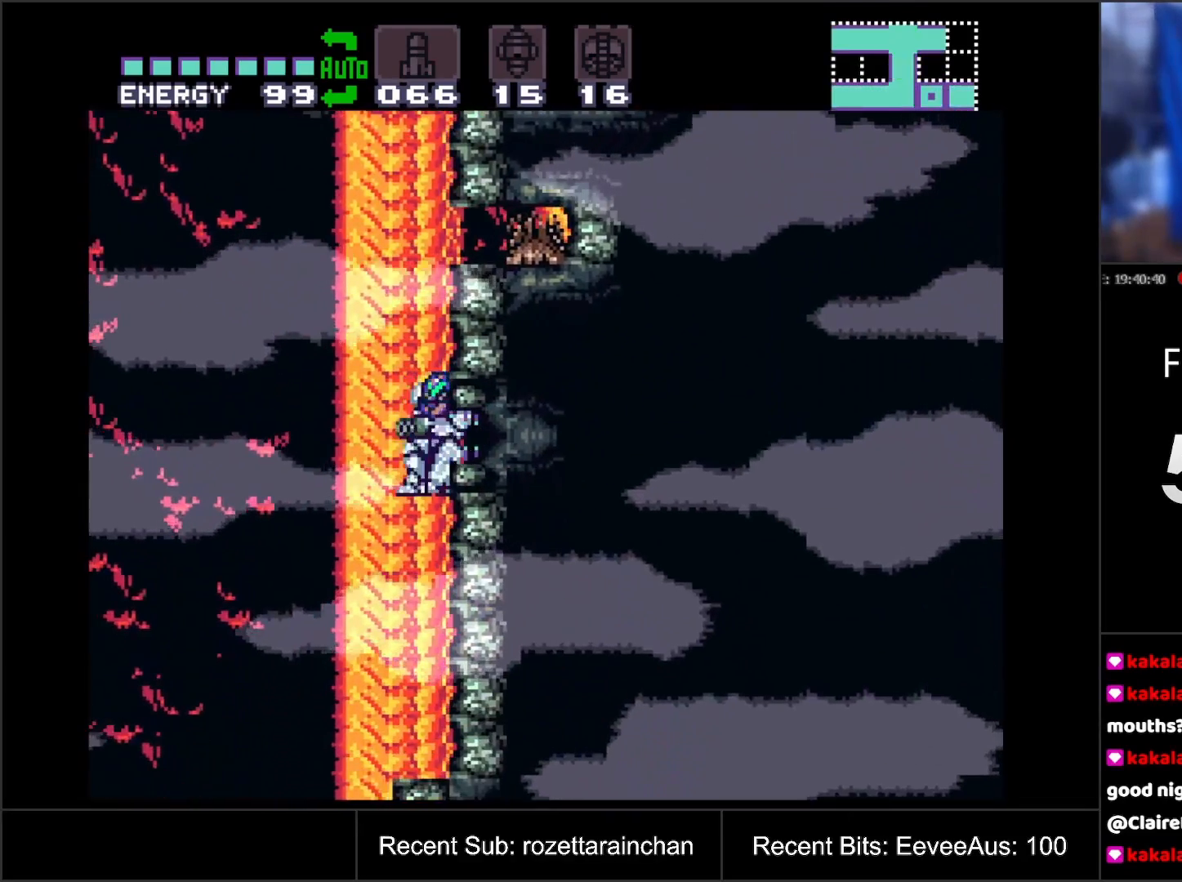
{"buttons": [], "events": [[300, "DPAD_DOWN", "down"], [367, "DPAD_DOWN", "up"]]}
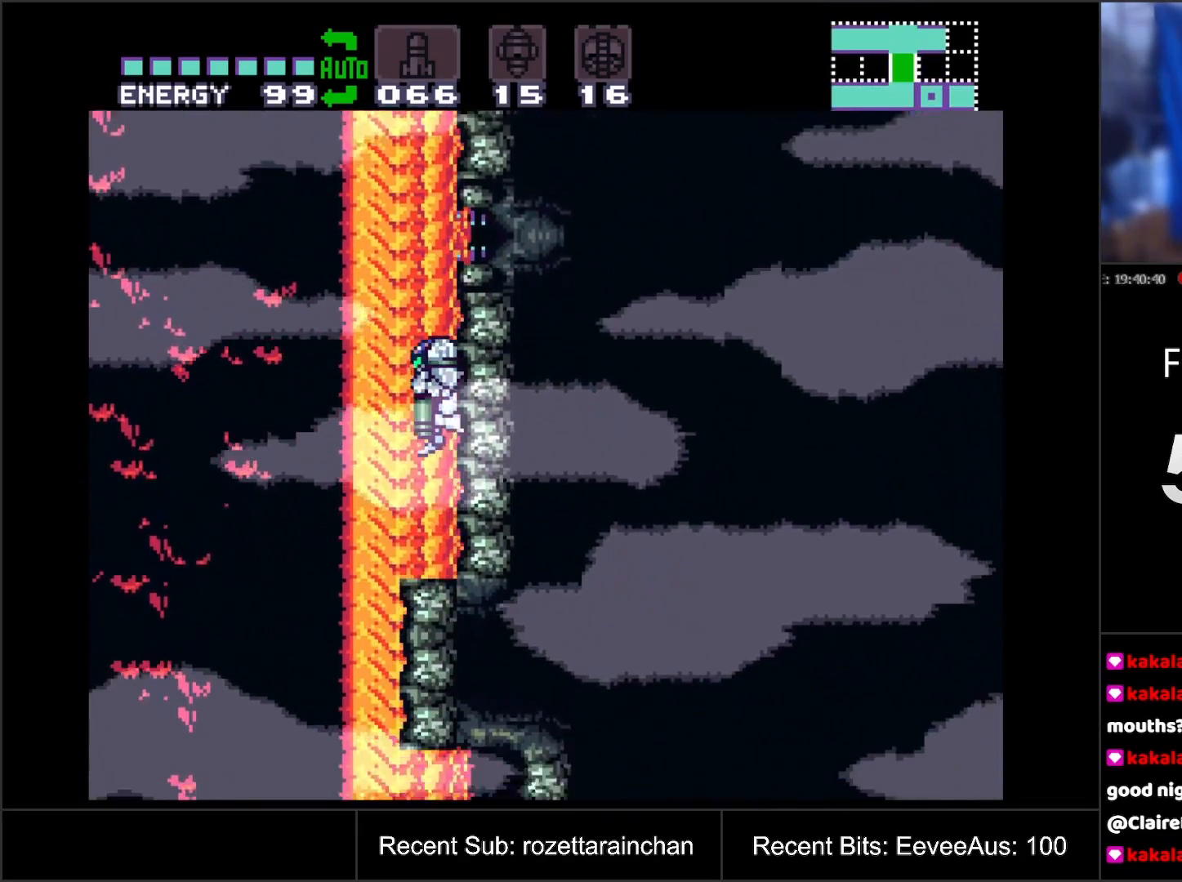
{"buttons": ["R1"], "events": [[350, "R1", "down"]]}
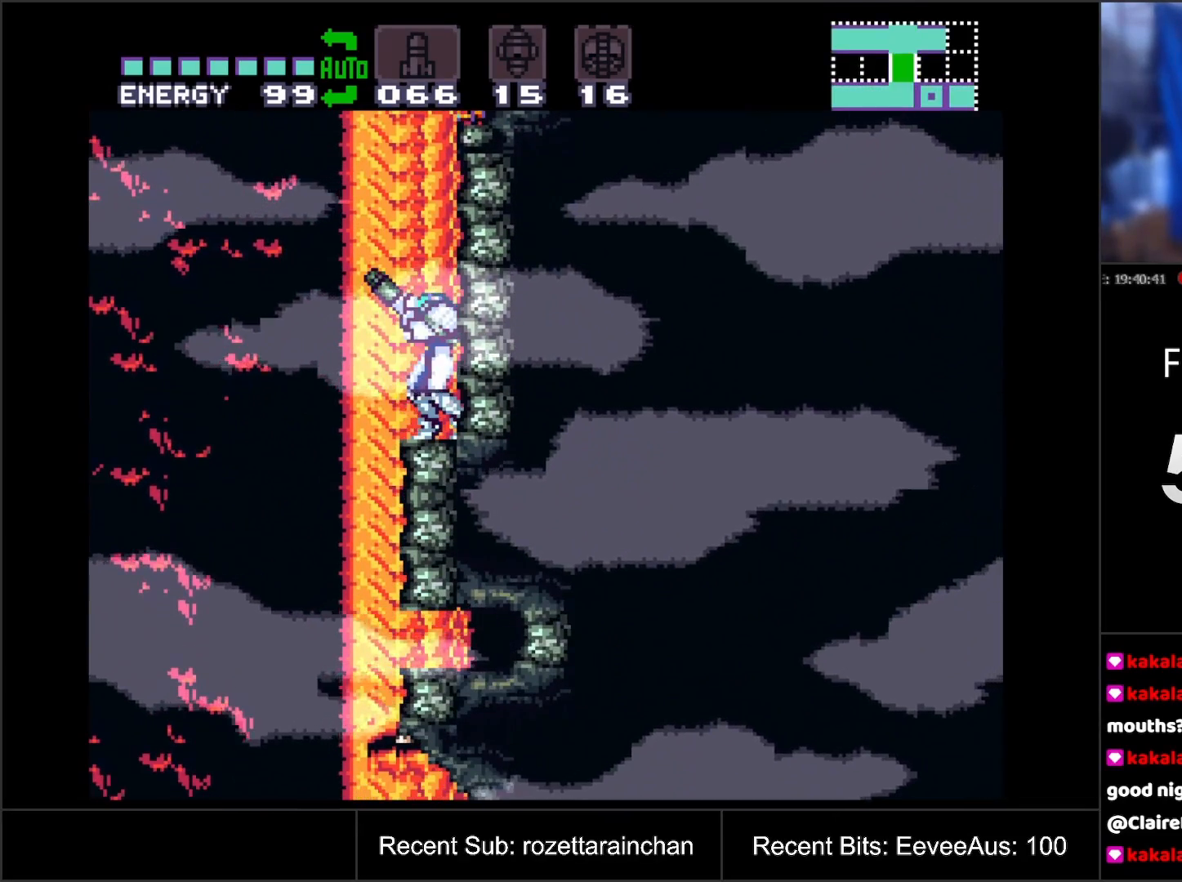
{"buttons": ["R1"], "events": [[133, "DPAD_UP", "down"], [200, "DPAD_UP", "up"]]}
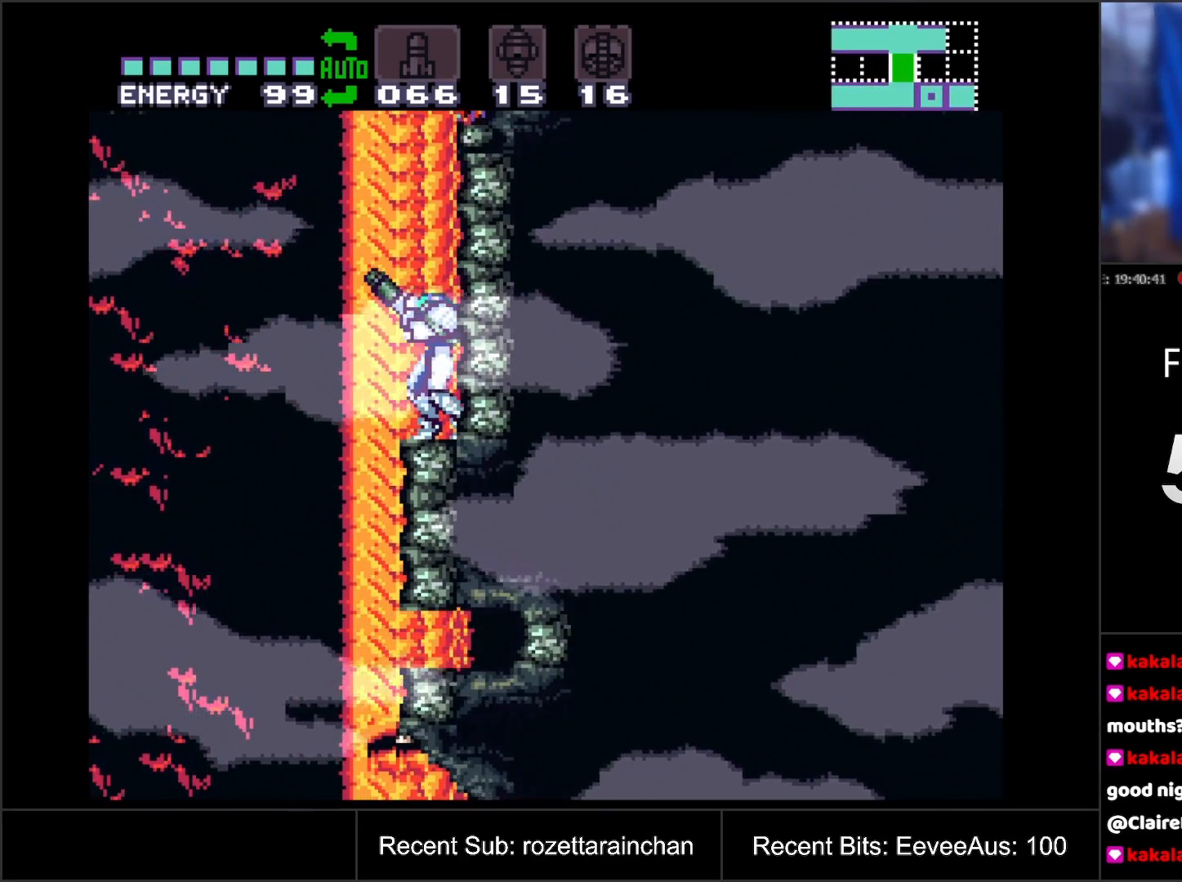
{"buttons": ["R1"], "events": [[33, "B", "down"], [150, "B", "up"]]}
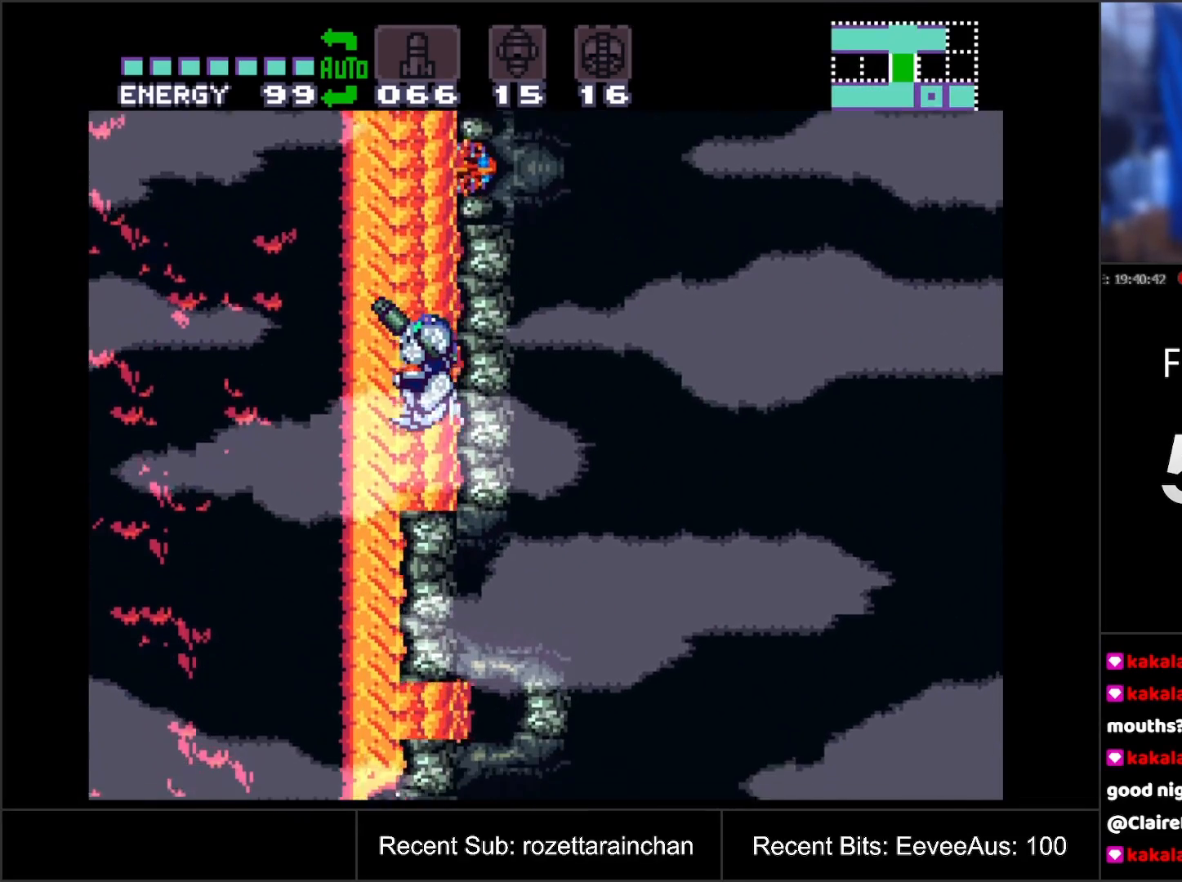
{"buttons": ["R1"], "events": []}
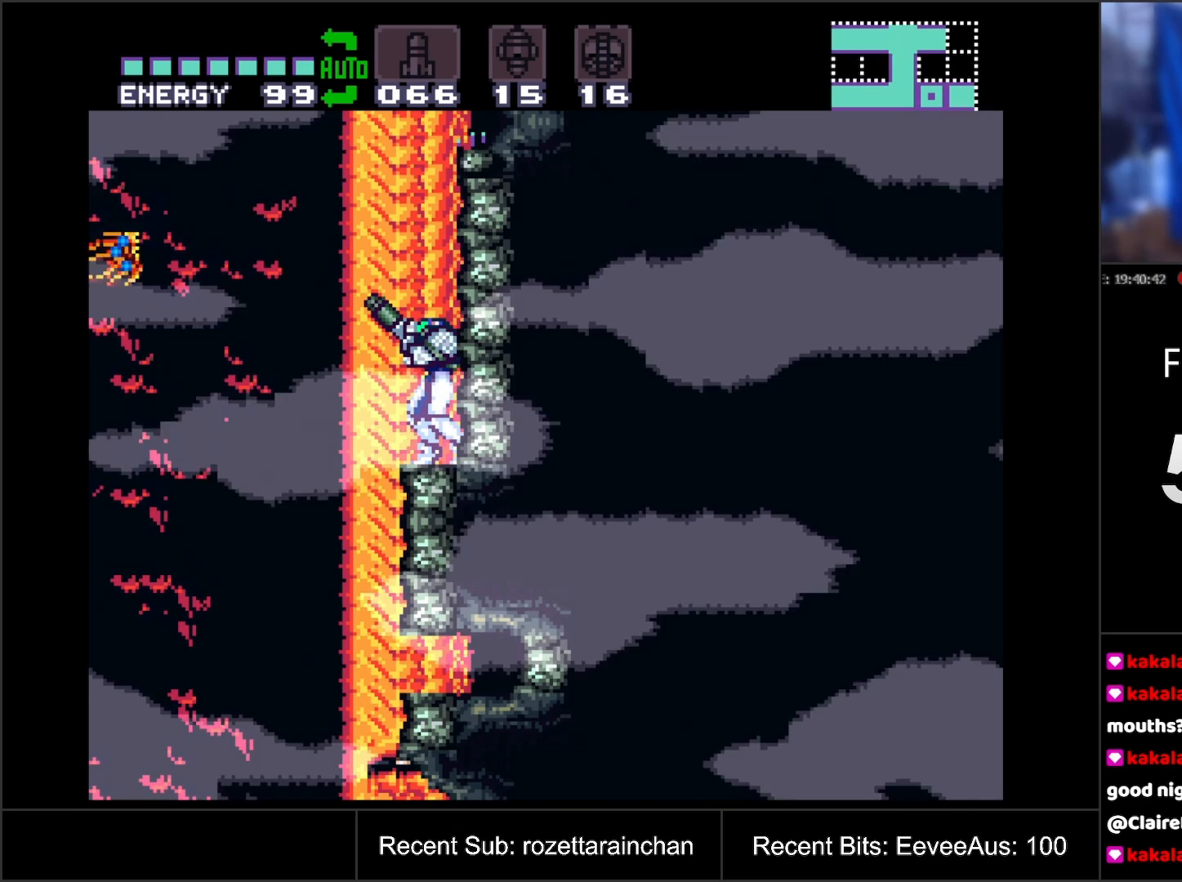
{"buttons": [], "events": [[117, "R1", "up"]]}
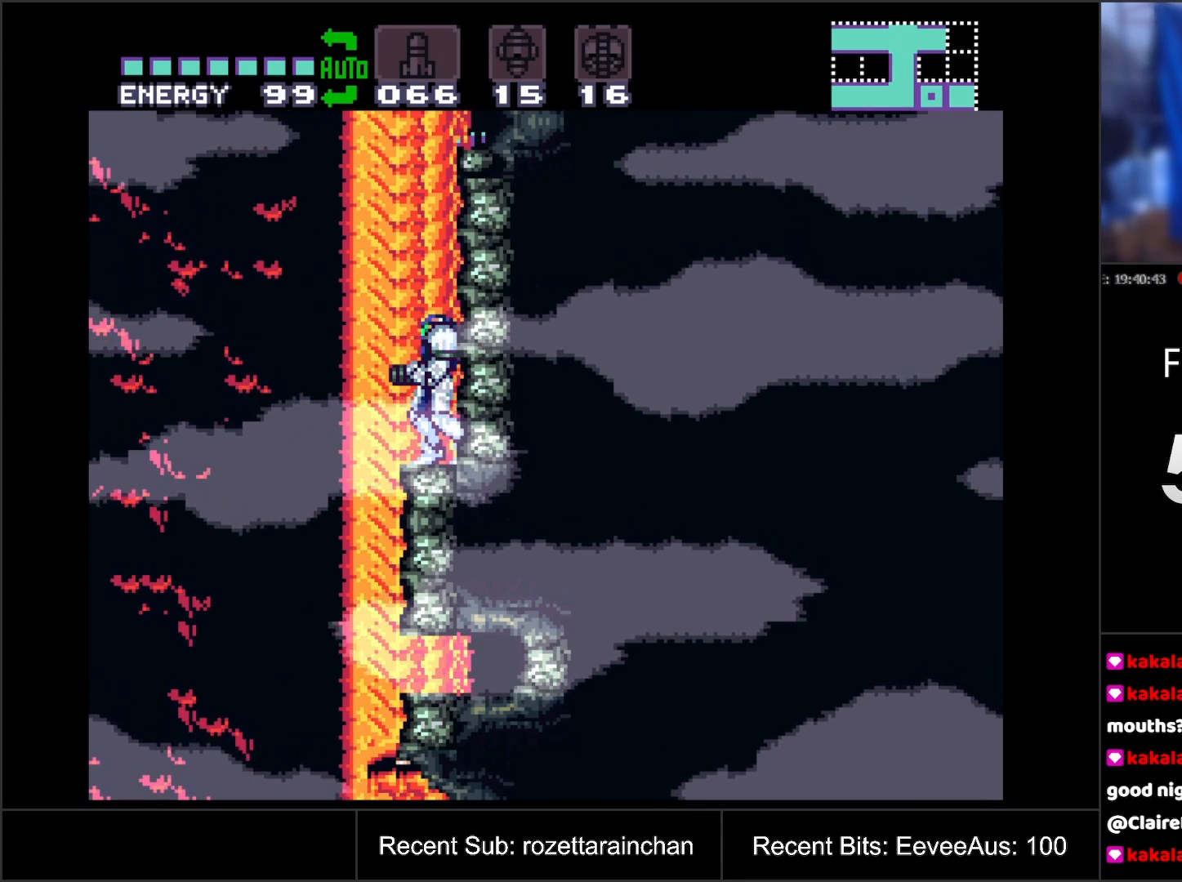
{"buttons": [], "events": []}
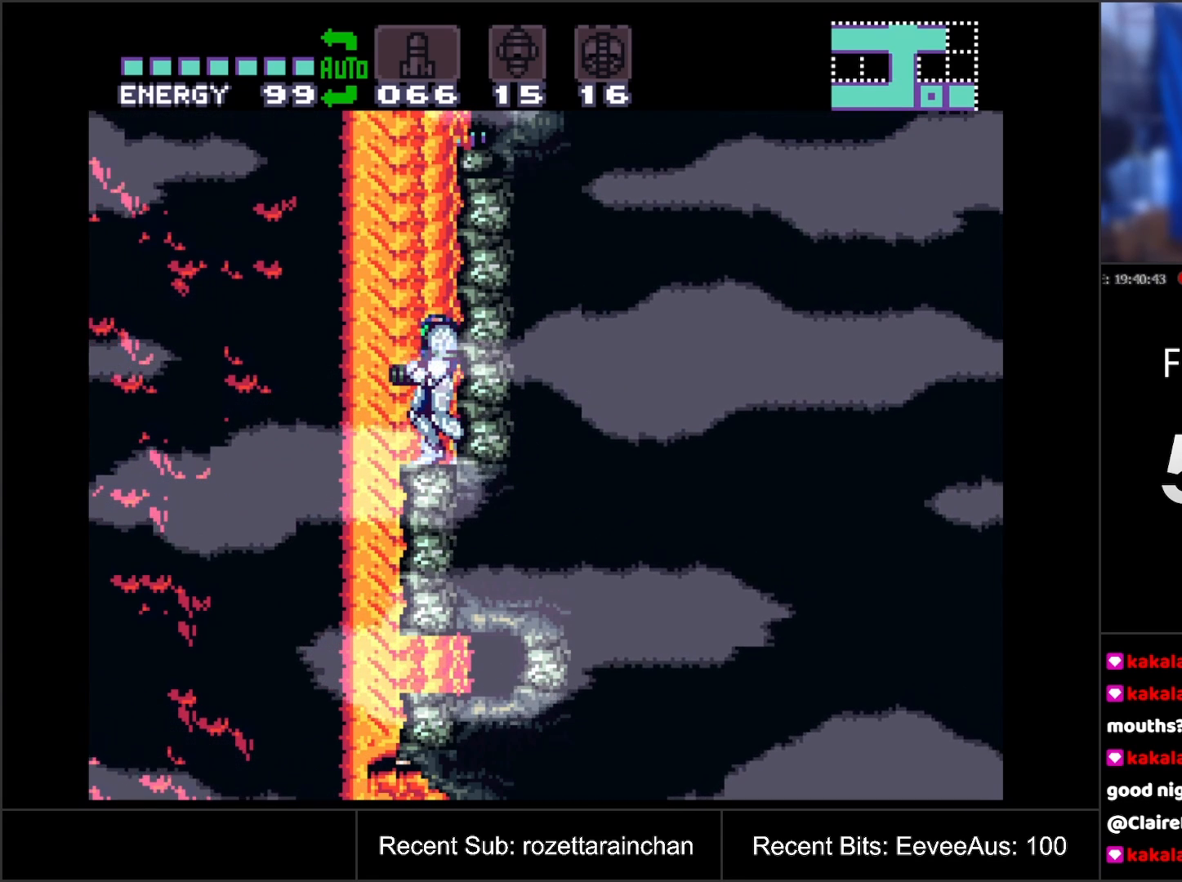
{"buttons": [], "events": []}
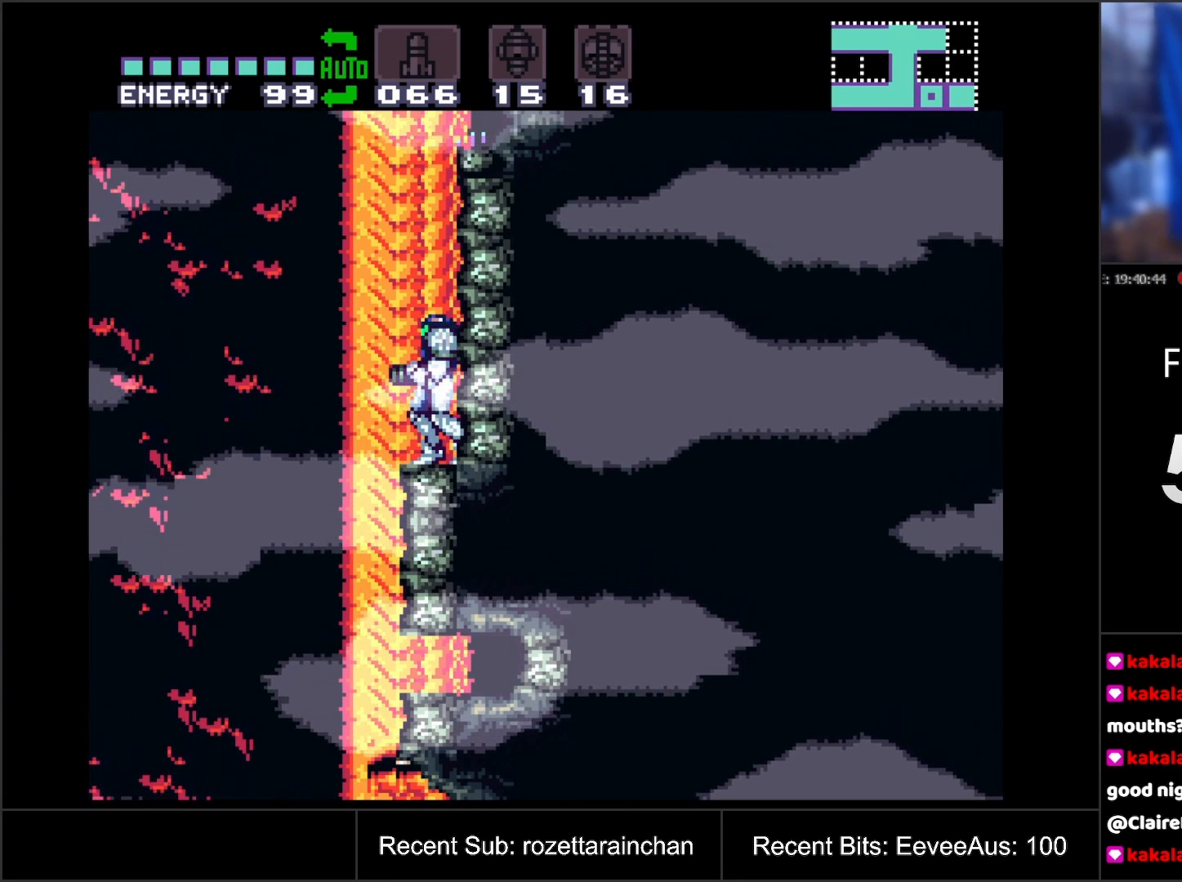
{"buttons": [], "events": []}
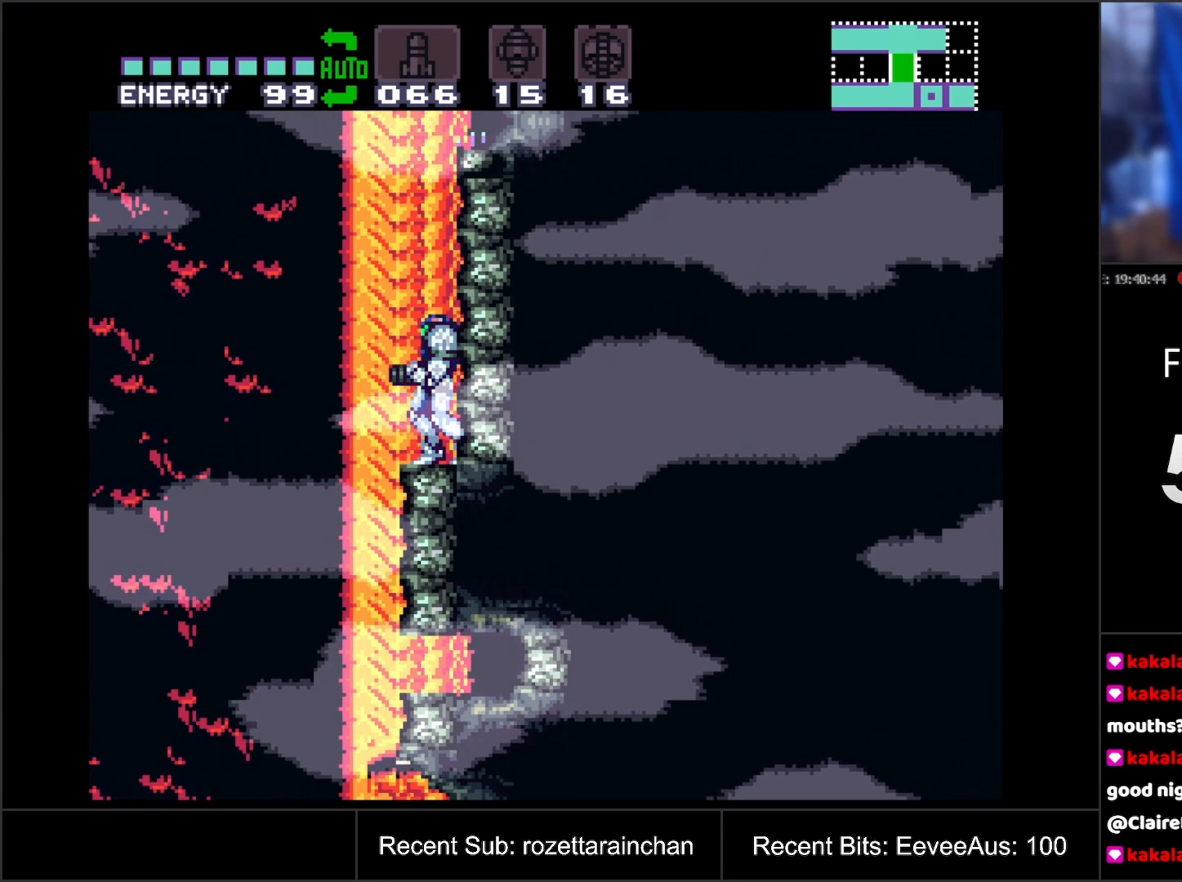
{"buttons": ["DPAD_UP"], "events": [[250, "DPAD_UP", "down"]]}
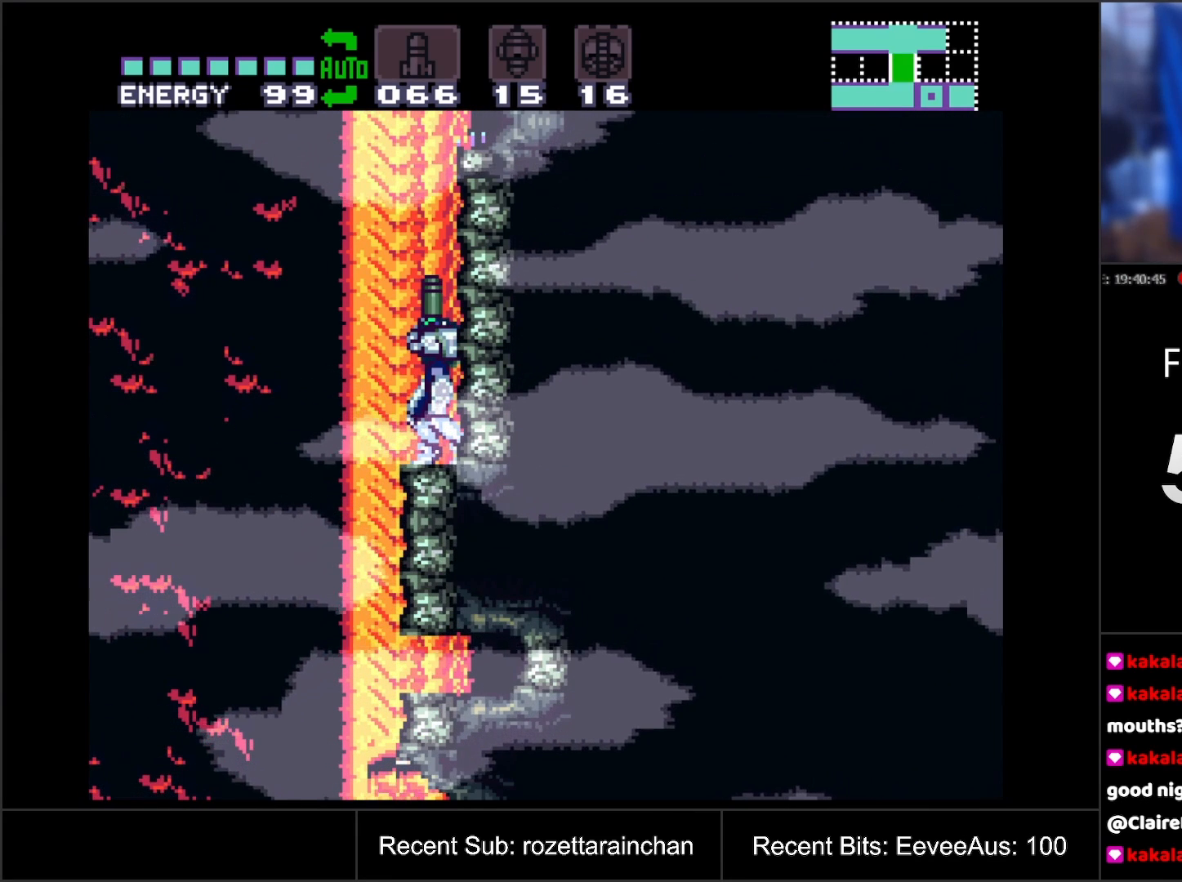
{"buttons": ["DPAD_UP"], "events": [[250, "B", "down"], [383, "B", "up"]]}
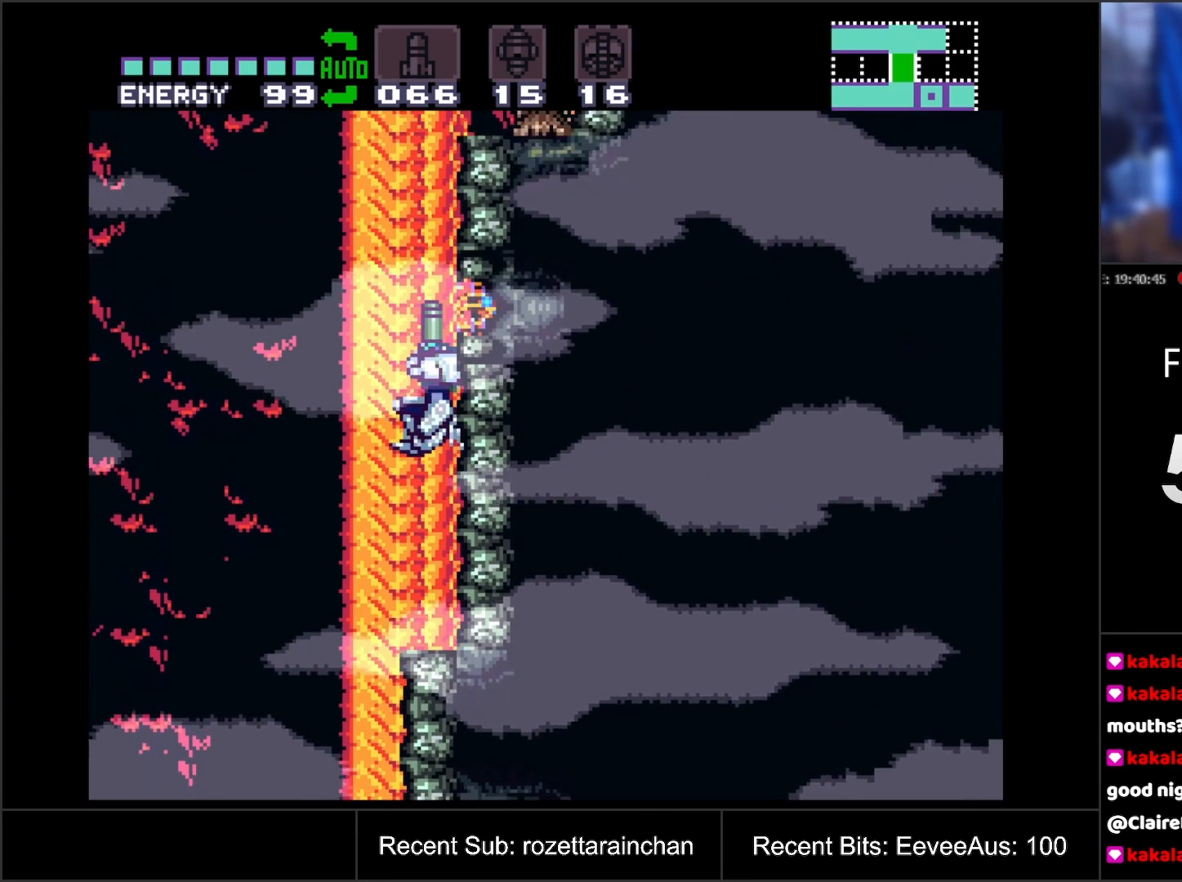
{"buttons": [], "events": [[483, "DPAD_UP", "up"]]}
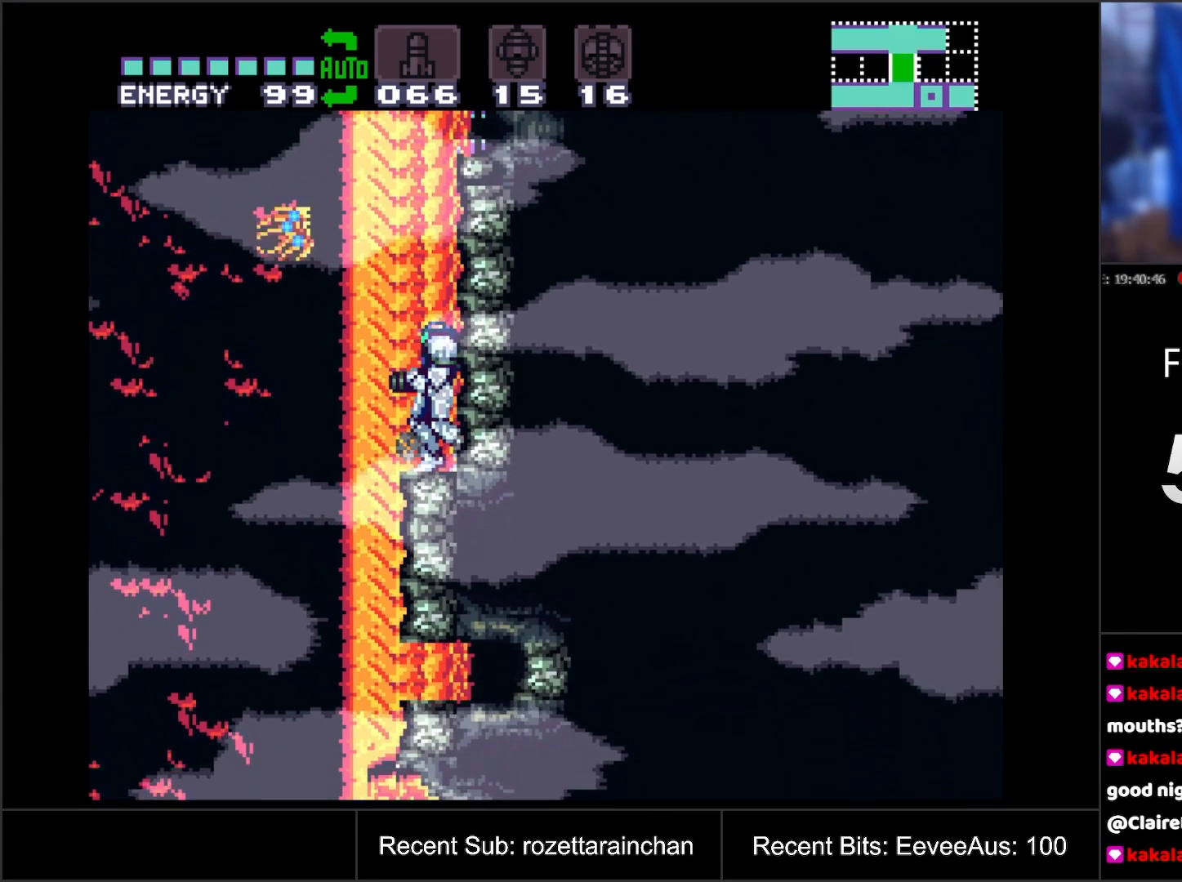
{"buttons": [], "events": []}
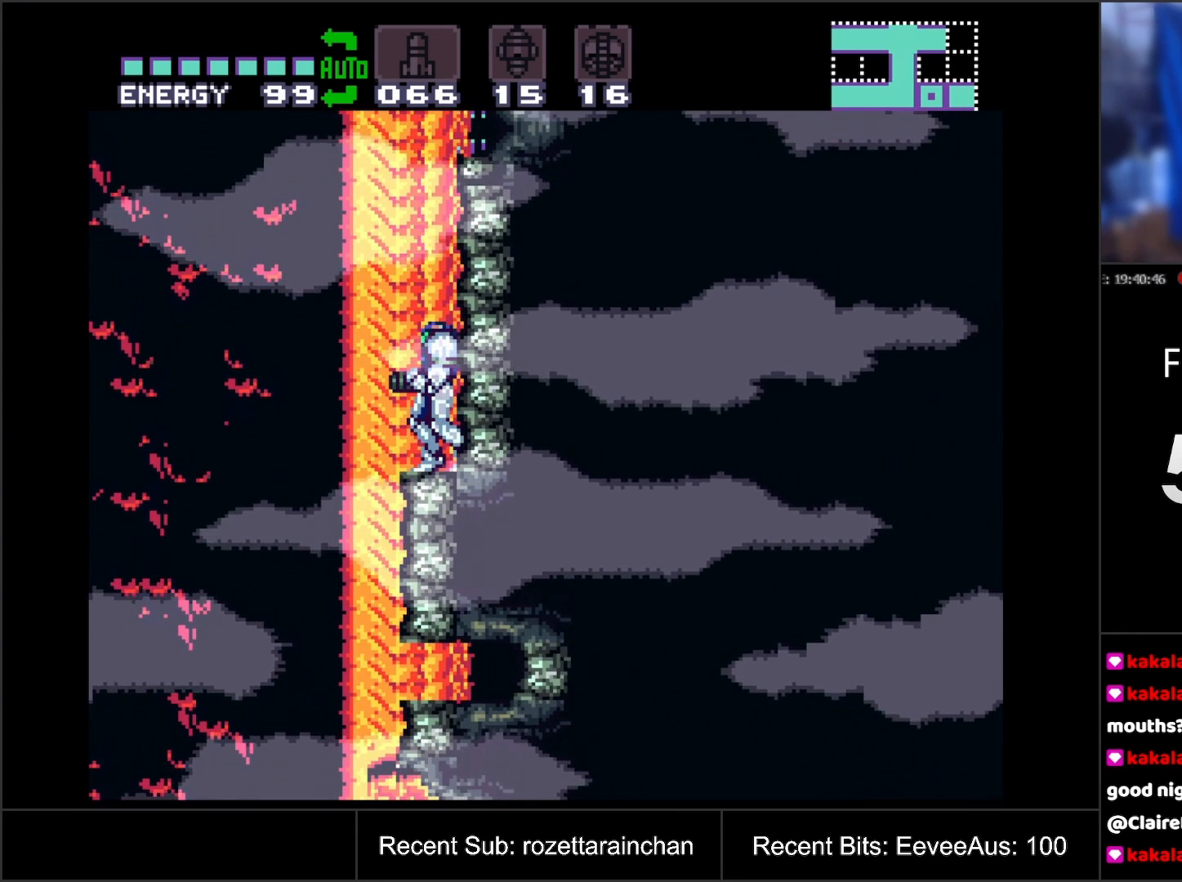
{"buttons": [], "events": []}
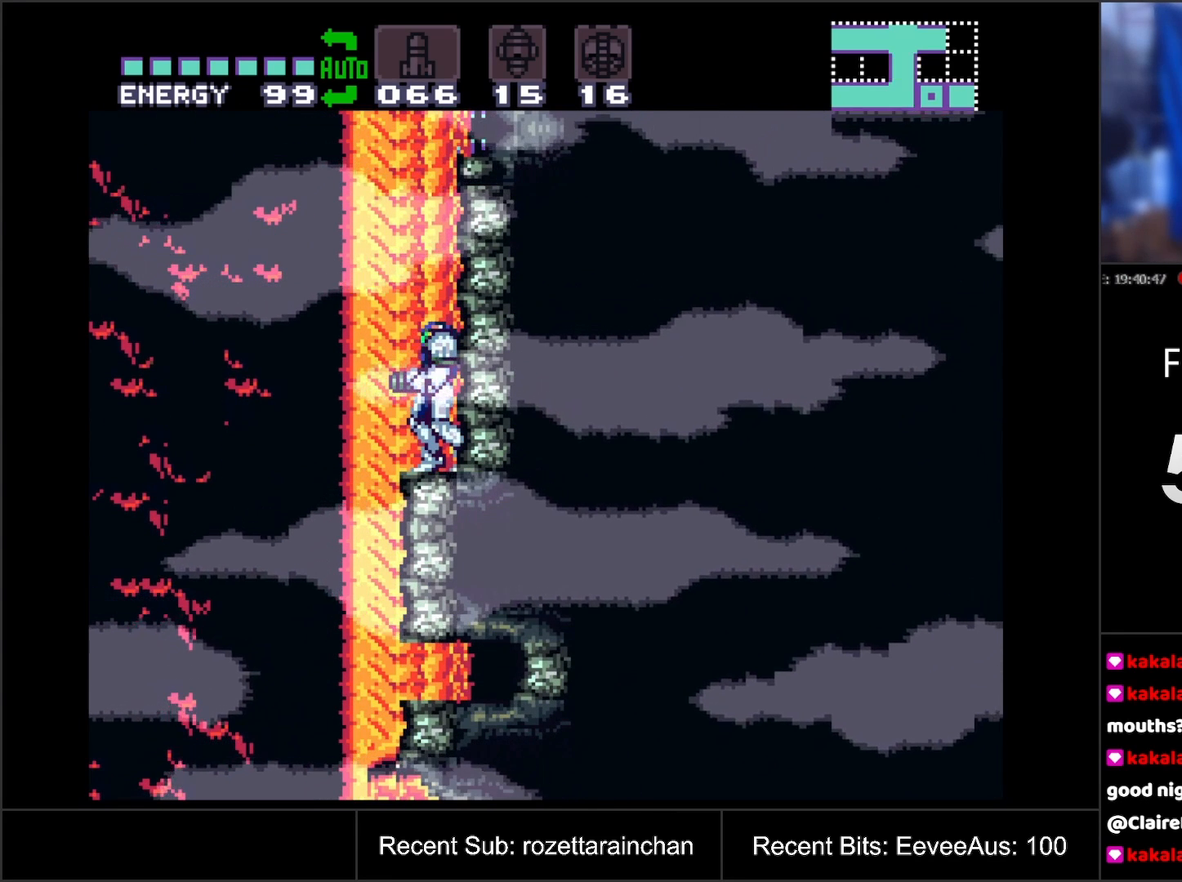
{"buttons": ["DPAD_UP"], "events": [[167, "DPAD_UP", "down"]]}
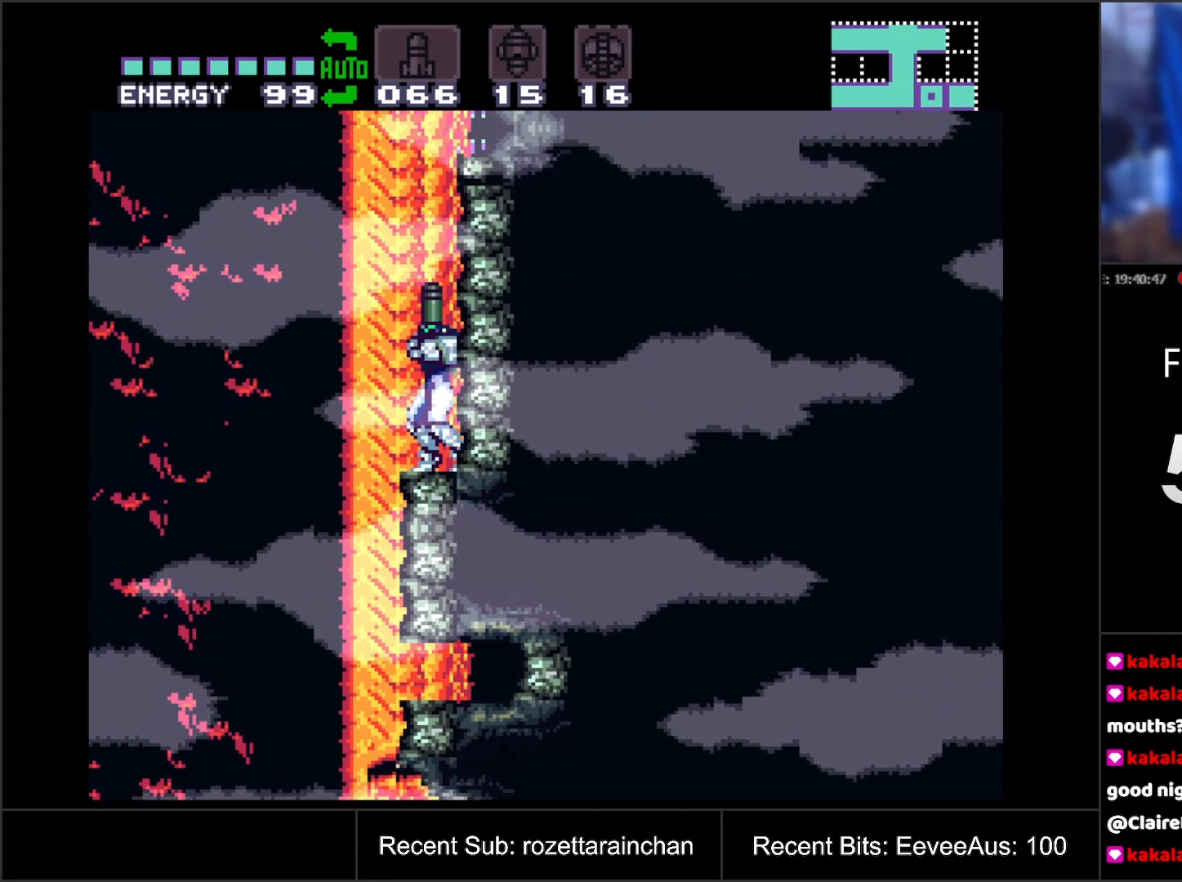
{"buttons": ["DPAD_UP"], "events": []}
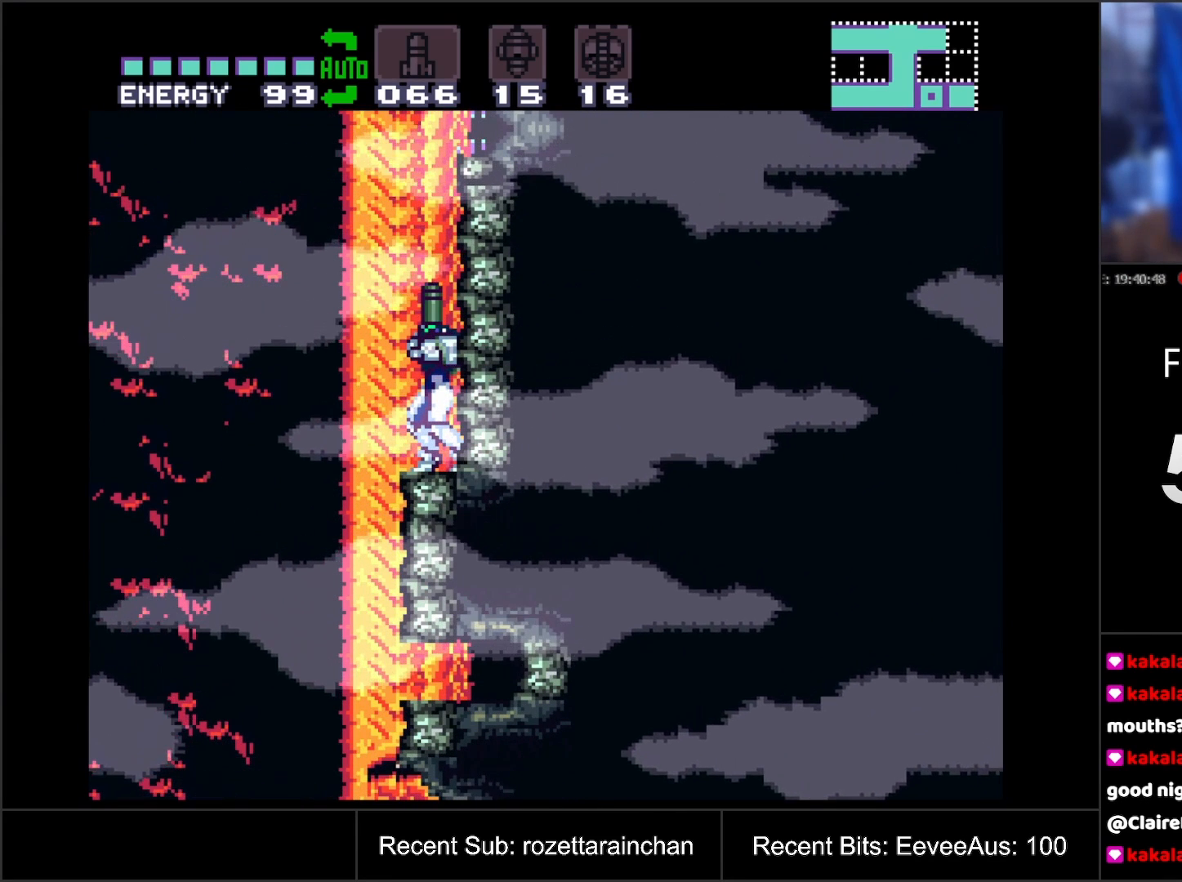
{"buttons": ["DPAD_UP"], "events": []}
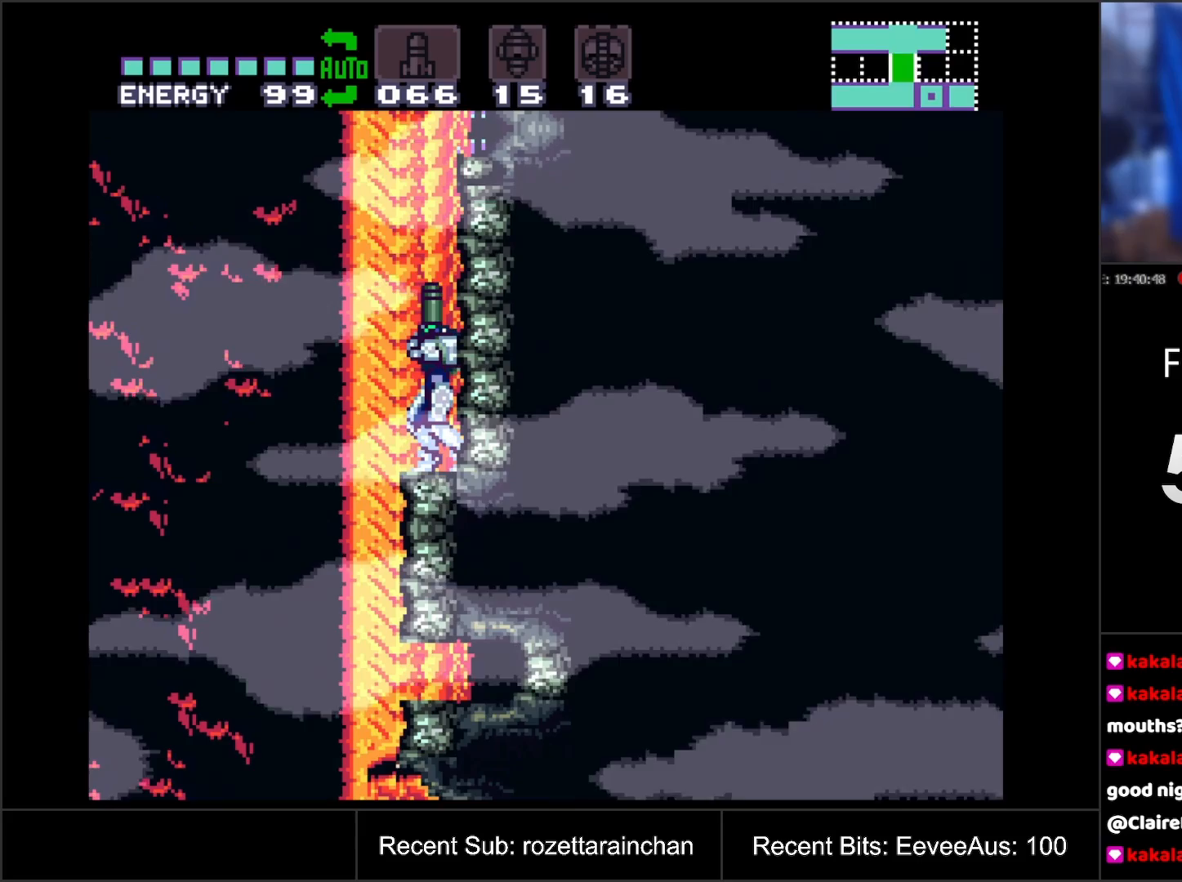
{"buttons": [], "events": [[267, "DPAD_UP", "up"]]}
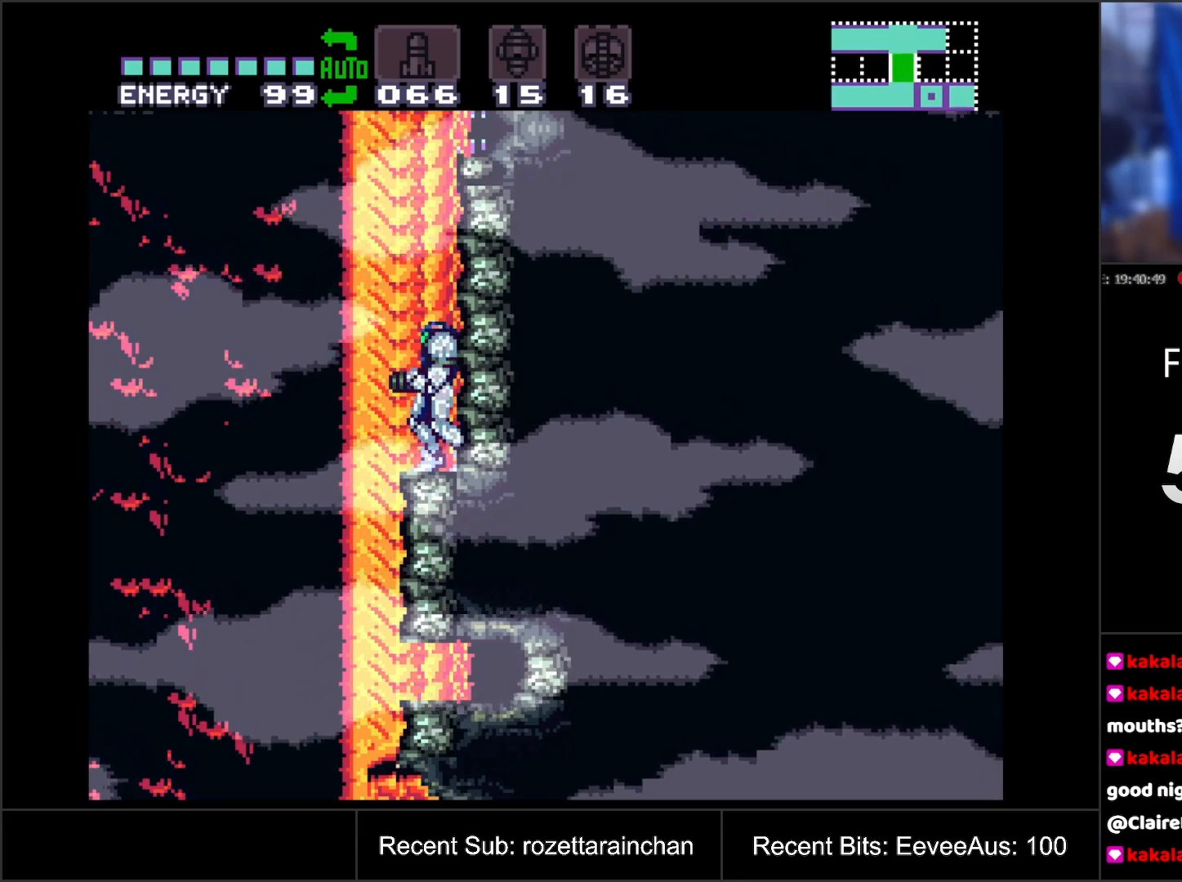
{"buttons": ["R1"], "events": [[117, "B", "down"], [233, "B", "up"], [483, "R1", "down"]]}
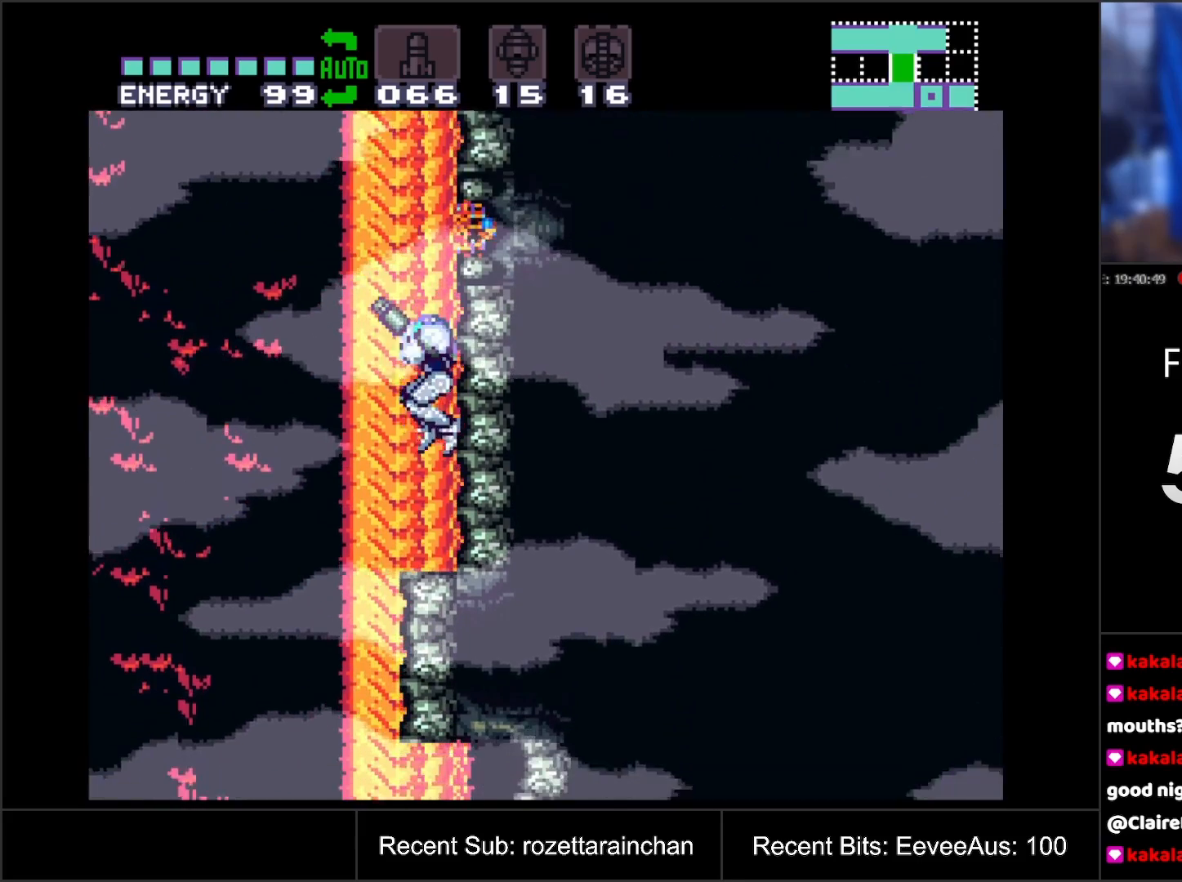
{"buttons": ["R1"], "events": [[333, "Y", "down"], [500, "Y", "up"]]}
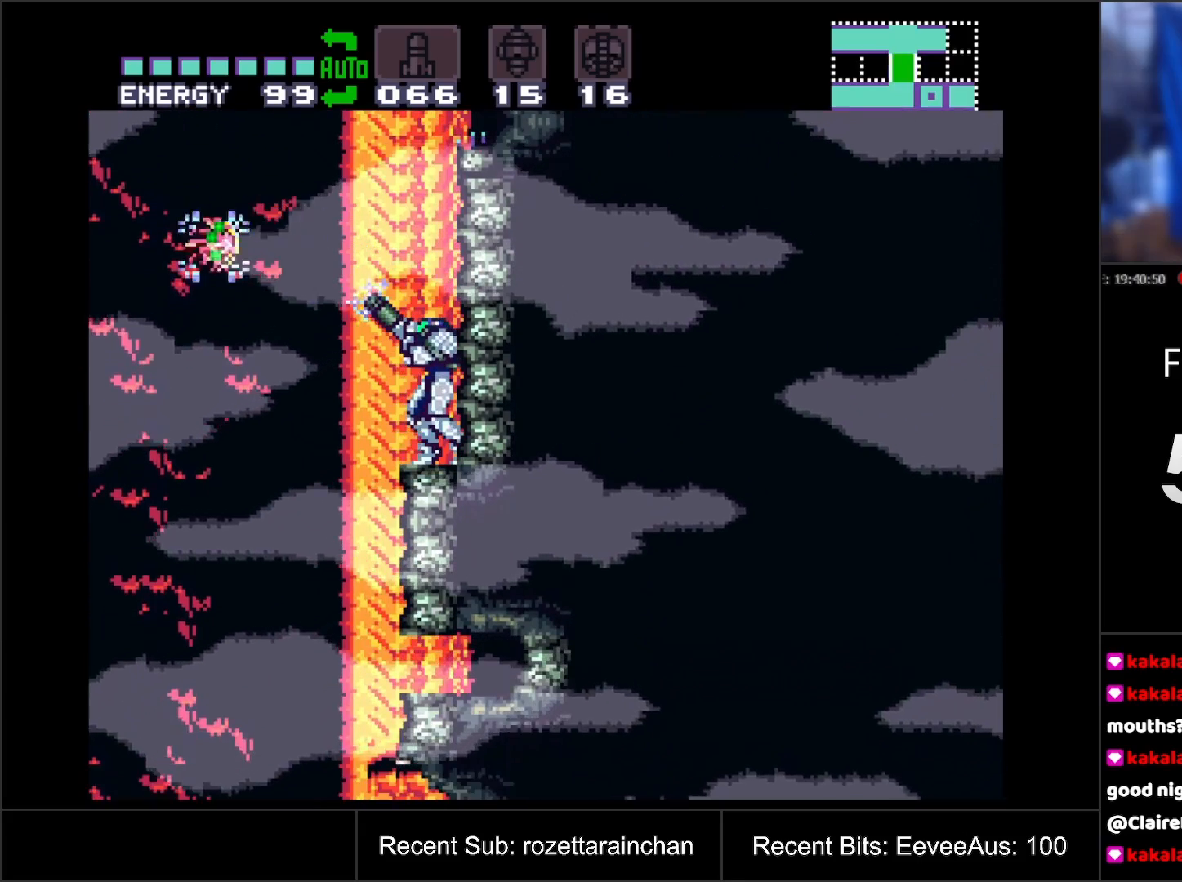
{"buttons": ["B"], "events": [[17, "R1", "up"], [383, "B", "down"]]}
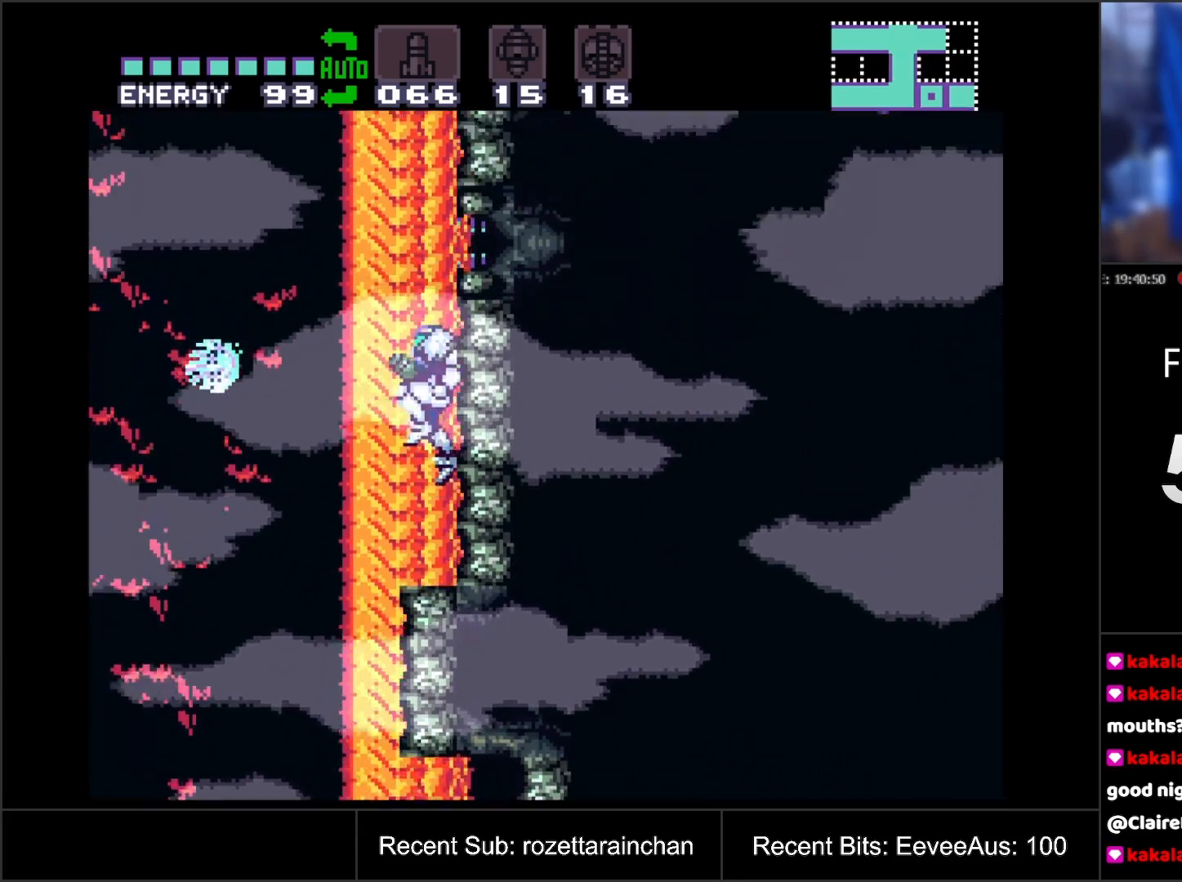
{"buttons": ["DPAD_LEFT"], "events": [[17, "DPAD_LEFT", "down"], [400, "B", "up"]]}
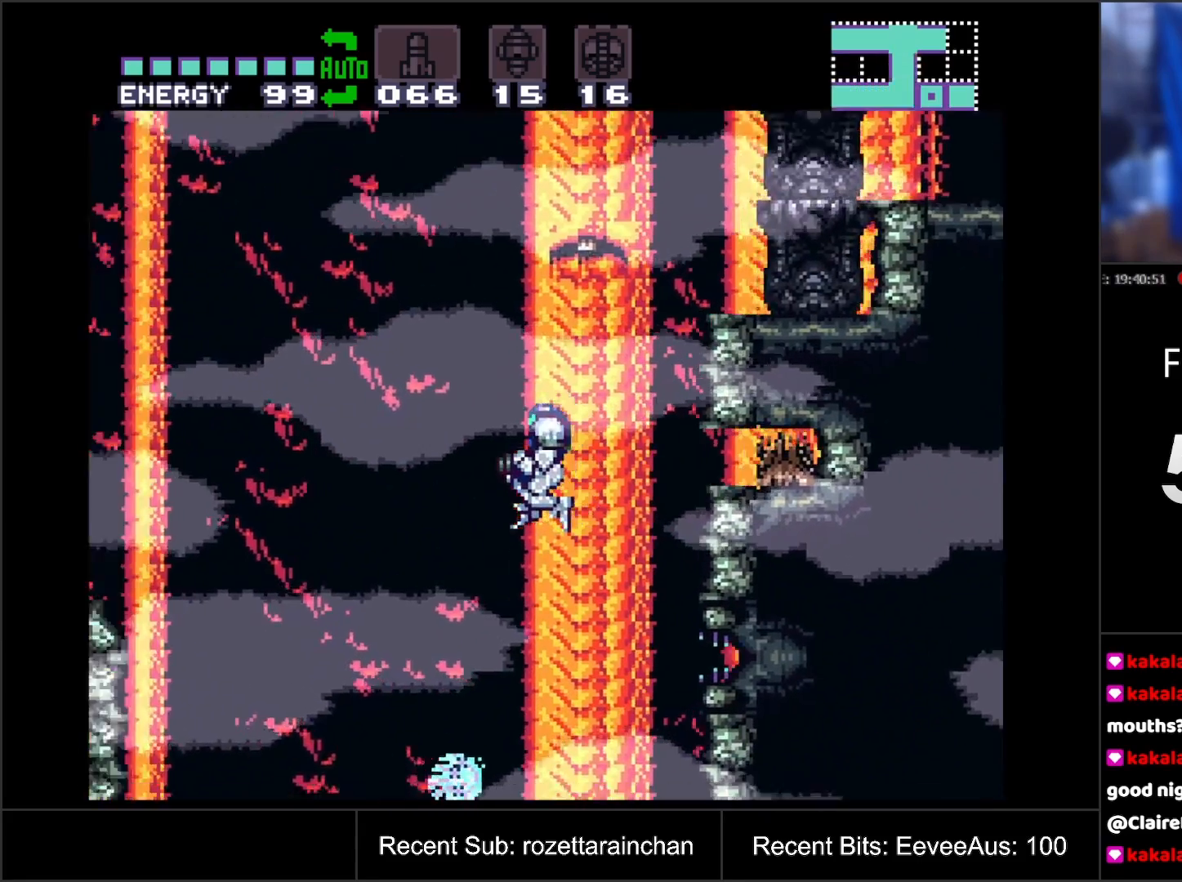
{"buttons": [], "events": [[317, "DPAD_LEFT", "up"]]}
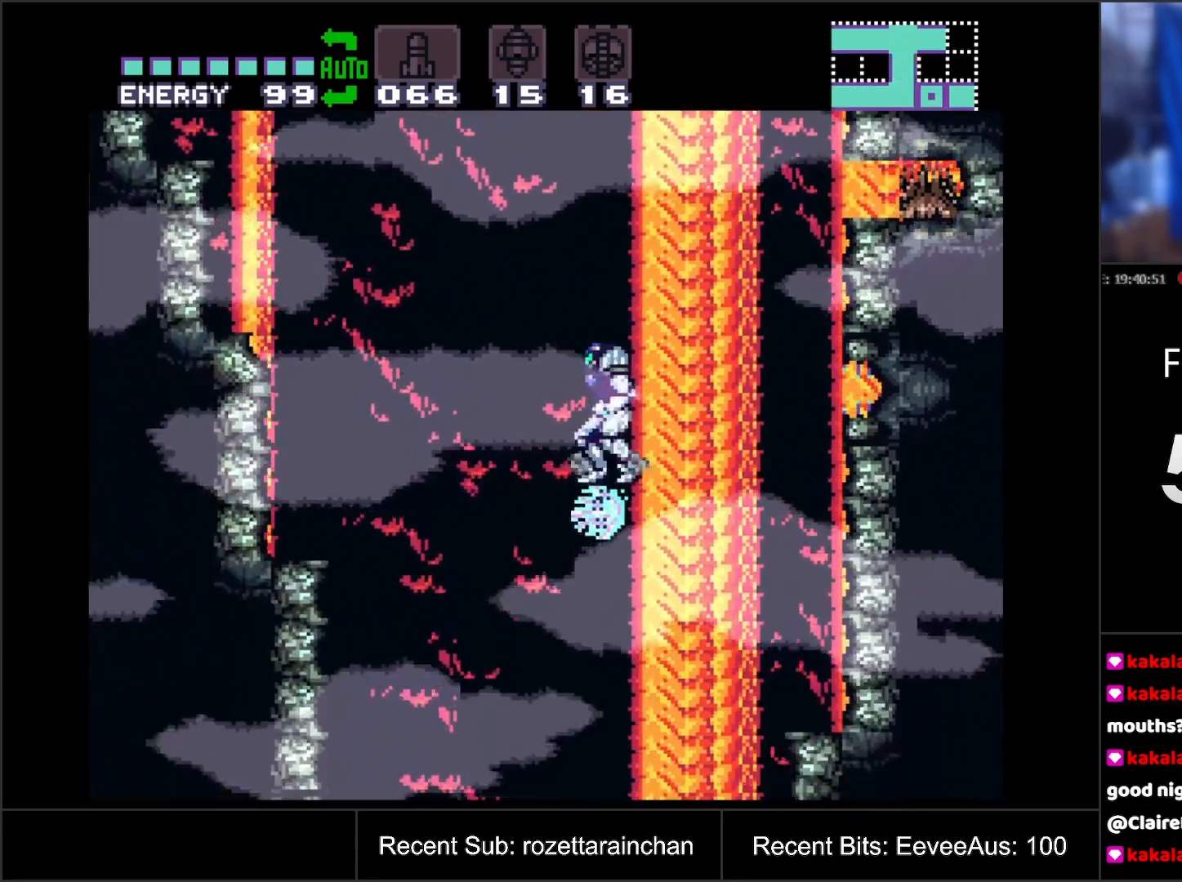
{"buttons": [], "events": [[183, "DPAD_LEFT", "down"], [200, "DPAD_LEFT", "up"]]}
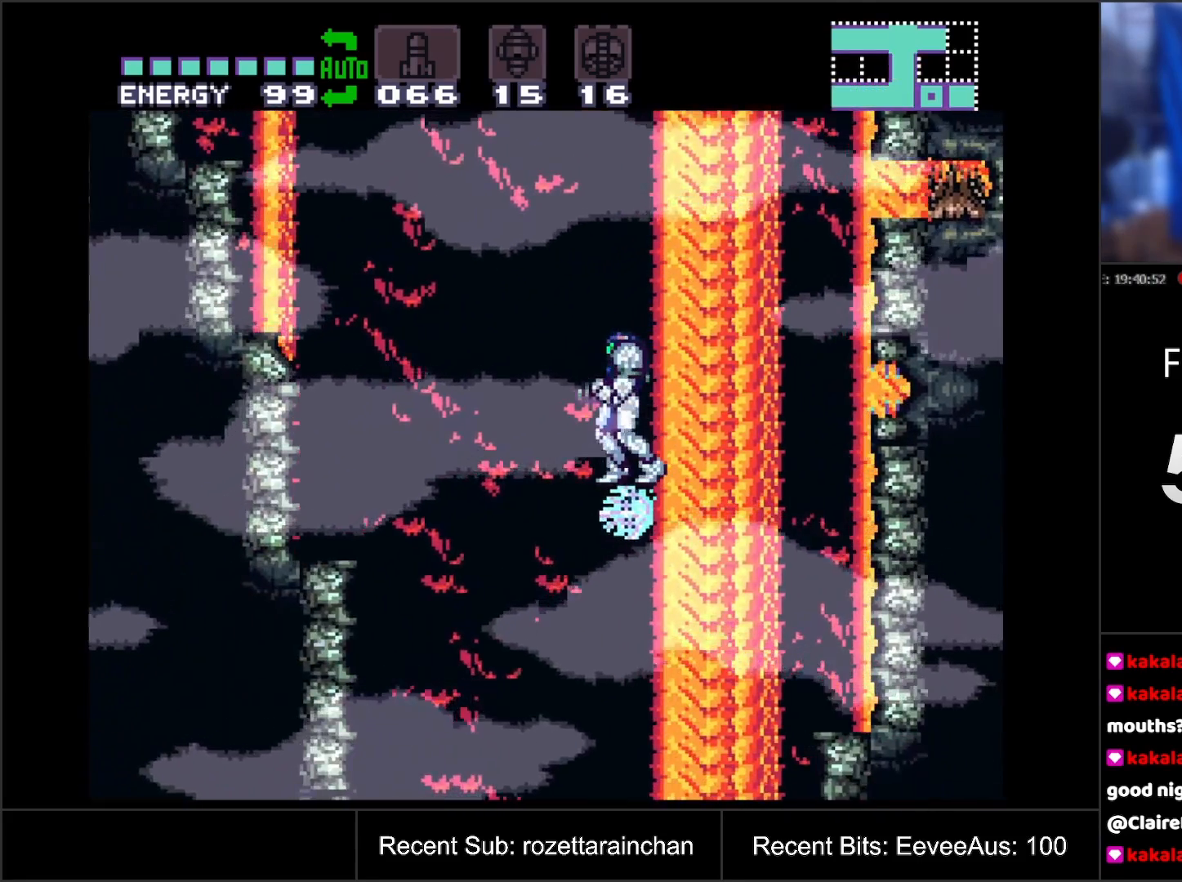
{"buttons": ["B"], "events": [[17, "B", "down"], [83, "DPAD_DOWN", "down"], [100, "DPAD_DOWN", "up"], [183, "DPAD_DOWN", "down"], [283, "DPAD_DOWN", "up"]]}
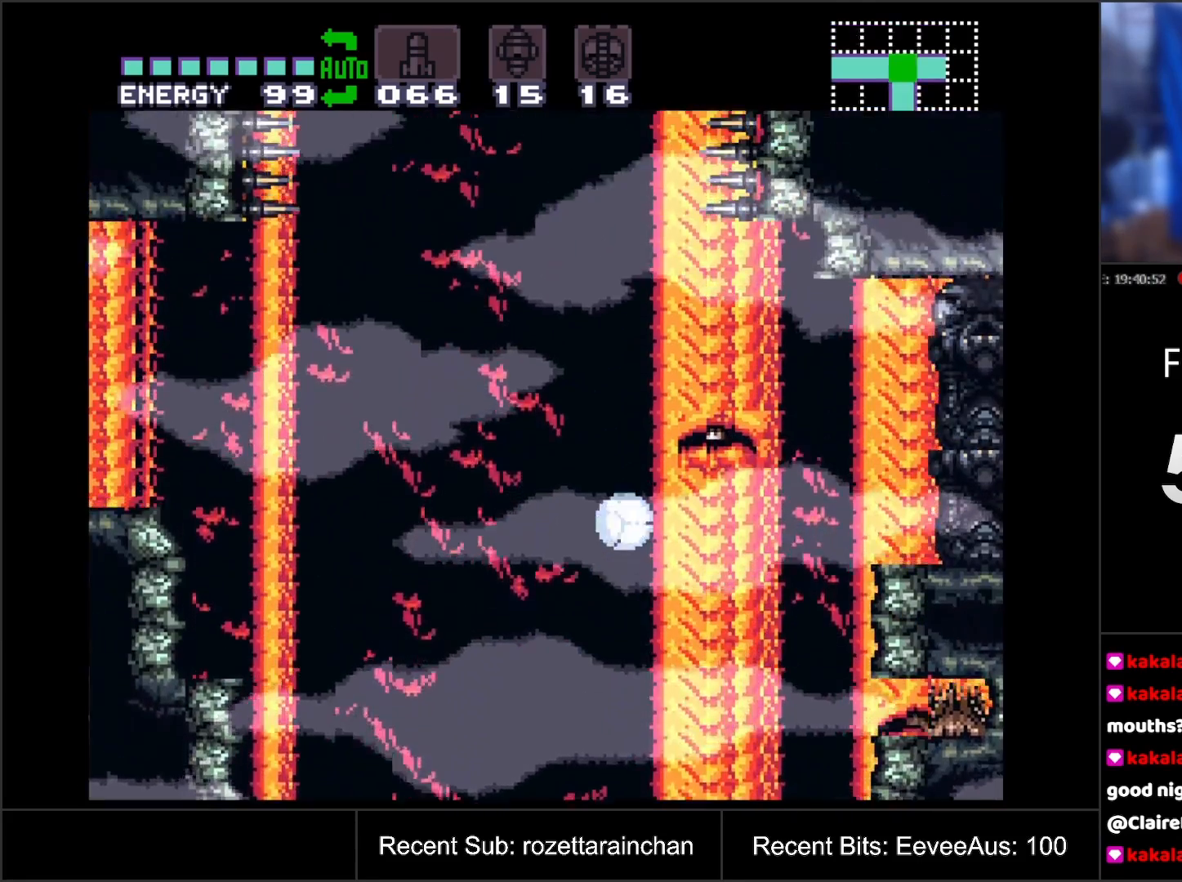
{"buttons": ["B"], "events": [[67, "Y", "down"], [233, "Y", "up"]]}
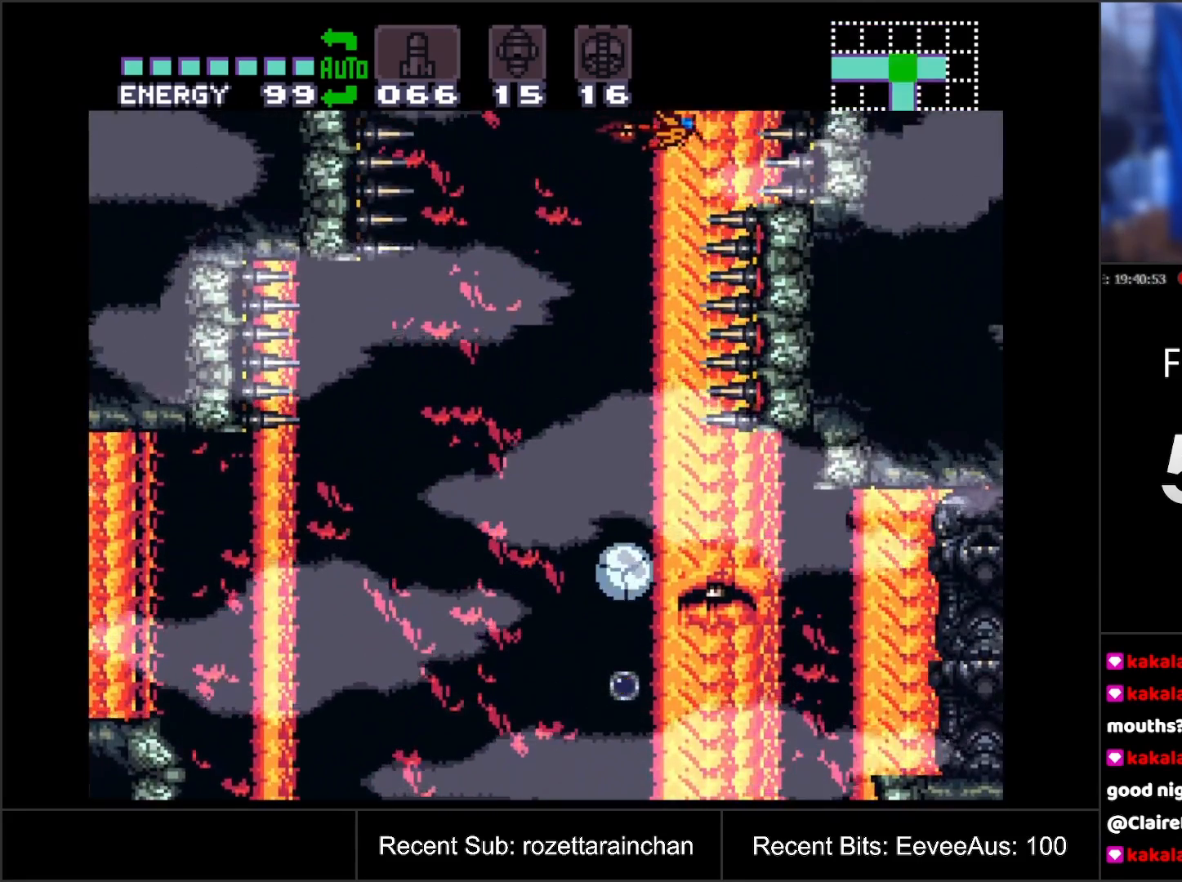
{"buttons": [], "events": [[100, "Y", "down"], [283, "Y", "up"], [350, "B", "up"]]}
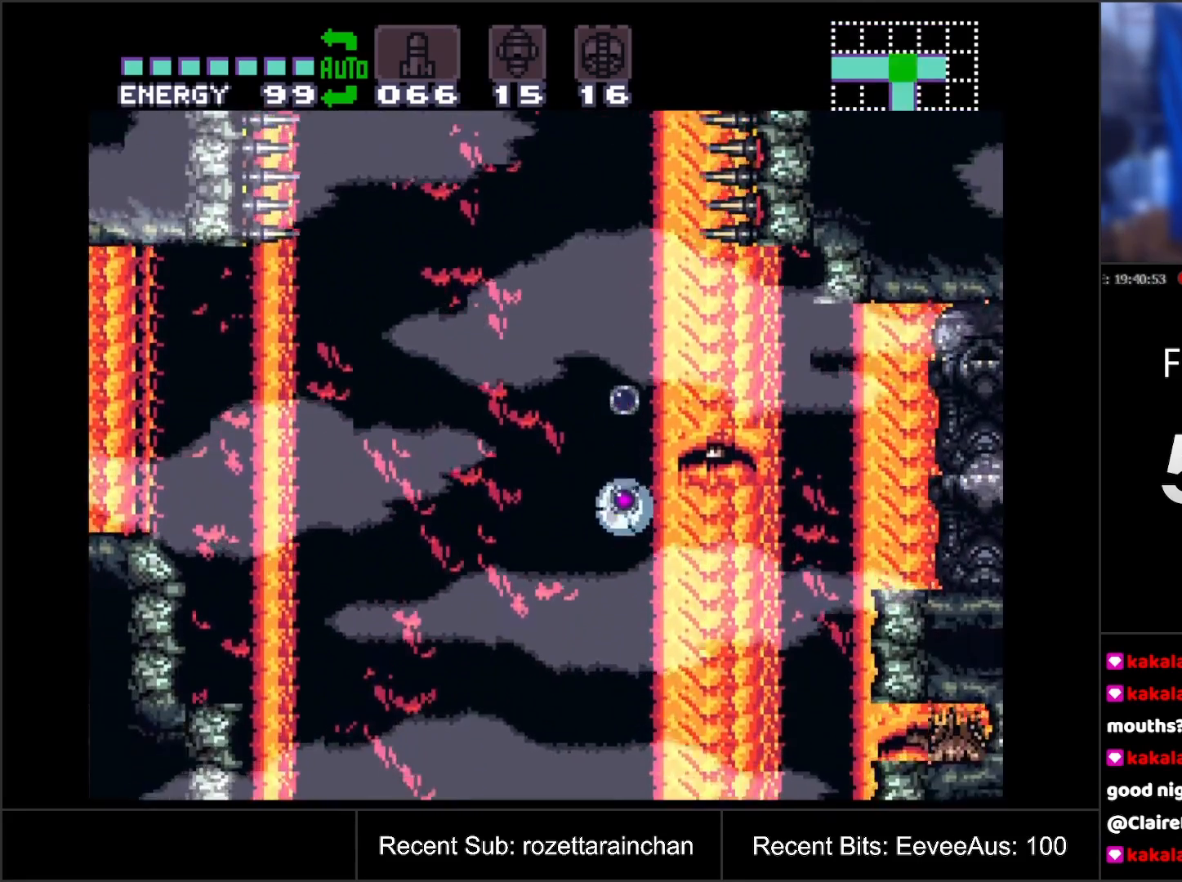
{"buttons": [], "events": []}
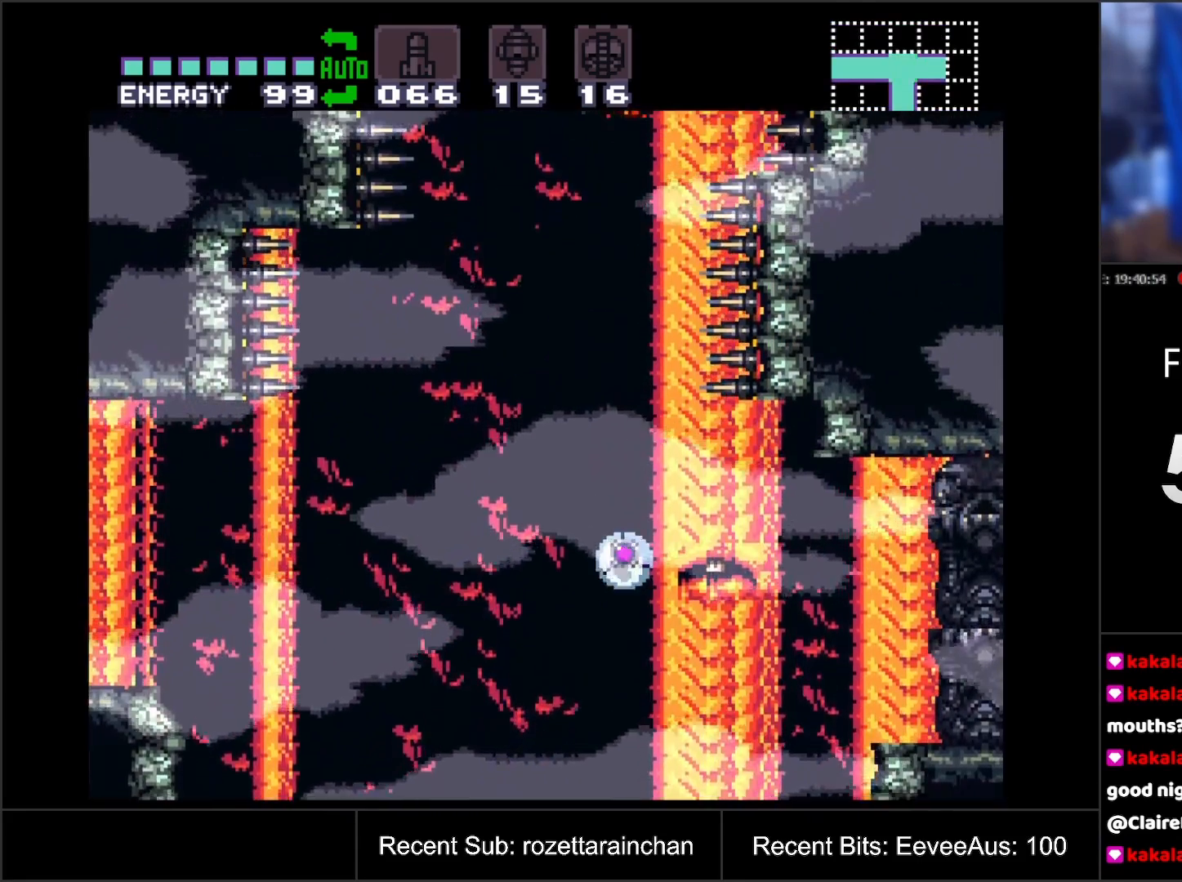
{"buttons": [], "events": [[50, "Y", "down"], [200, "Y", "up"]]}